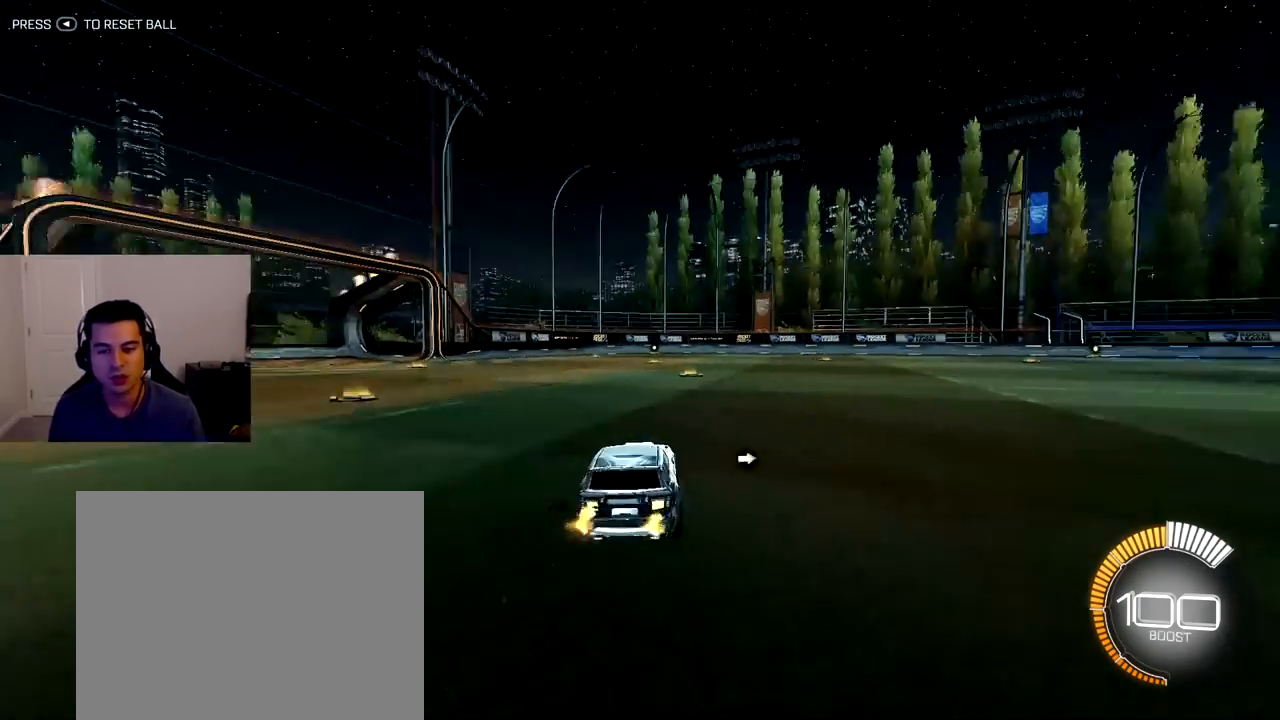
Gameplay with a controller (PlayStation layout); each line is a JSON object with the inputs held at the frame after it (dt_ms = milliseconds from this image to that frame). "events" lists button and stick changes between this image and that frame as [ms after this image, input, new state], when the widget could be followed in between. Not read: L3 R3.
{"dt_ms": 500, "buttons": ["CROSS", "R1", "R2"], "left_stick": "down-right", "right_stick": "center", "events": [[217, "R1", "down"], [367, "left_stick", "down-right"], [467, "CROSS", "down"]]}
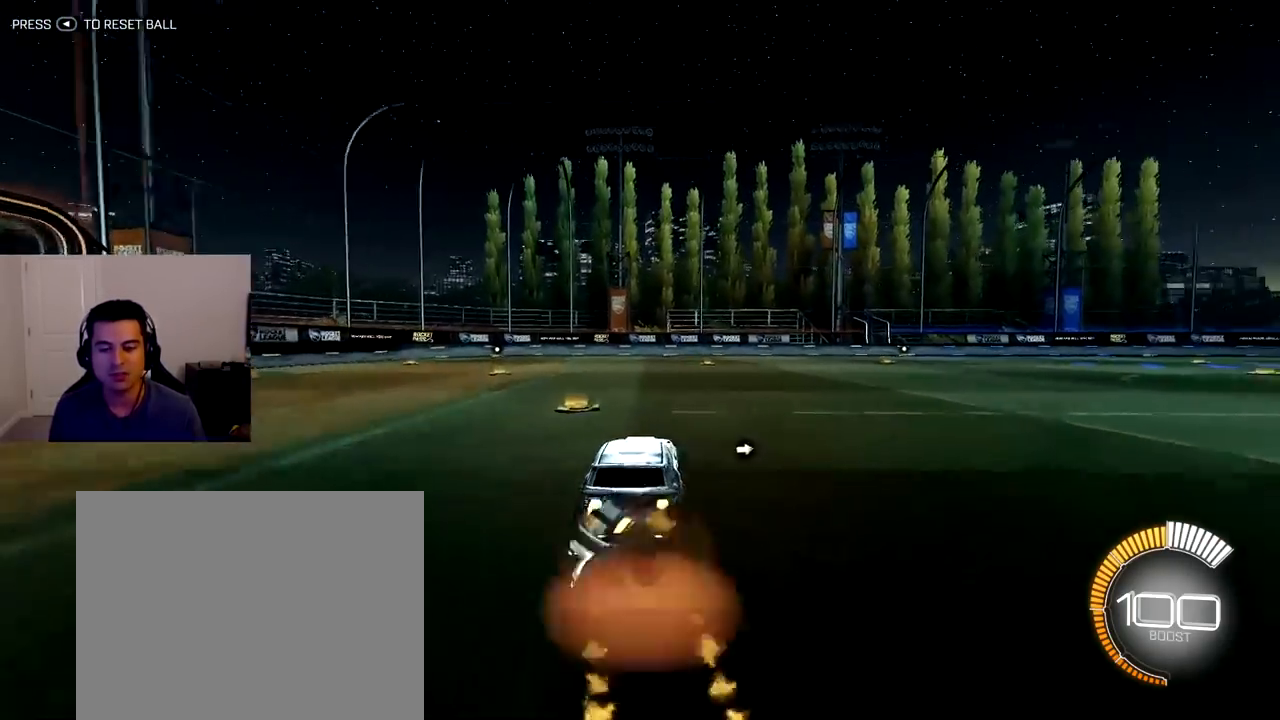
{"dt_ms": 500, "buttons": ["L1", "R1", "R2"], "left_stick": "down", "right_stick": "center", "events": [[100, "CROSS", "up"], [100, "left_stick", "up"], [150, "CROSS", "down"], [200, "left_stick", "down-right"], [267, "CROSS", "up"], [367, "L1", "down"], [433, "left_stick", "down"]]}
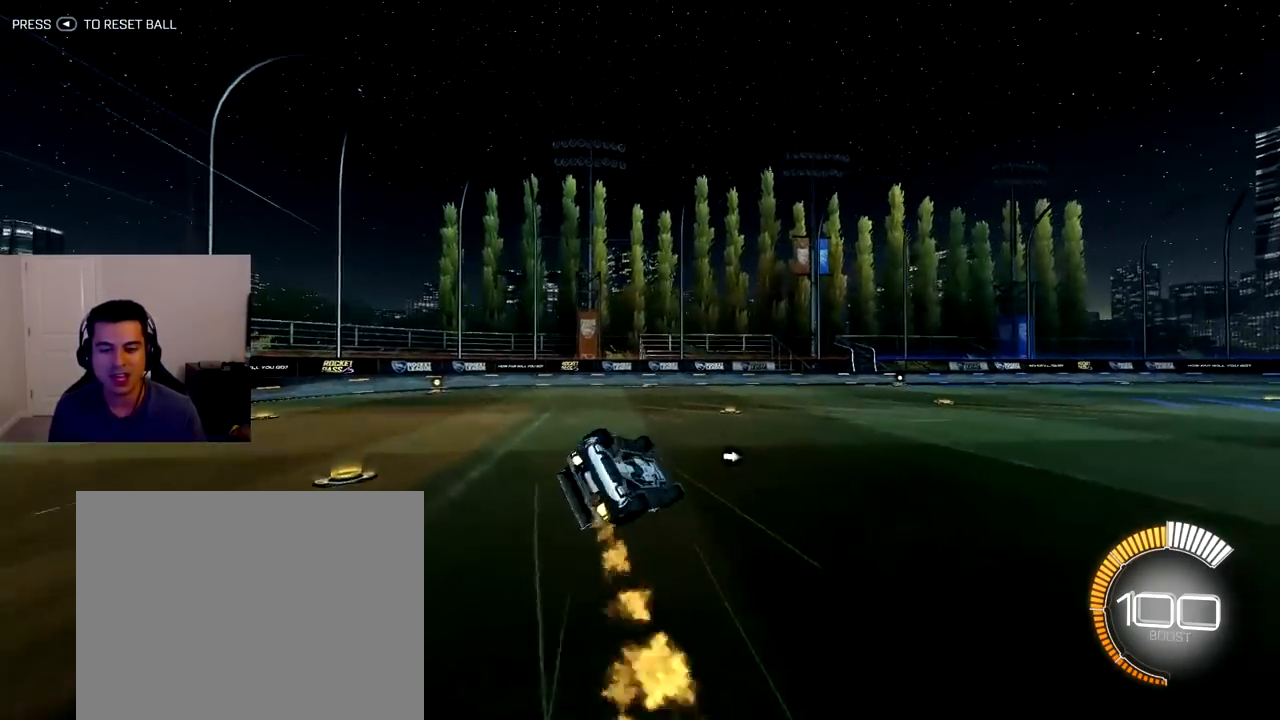
{"dt_ms": 500, "buttons": ["L1", "R1", "R2"], "left_stick": "center", "right_stick": "center", "events": [[450, "left_stick", "center"]]}
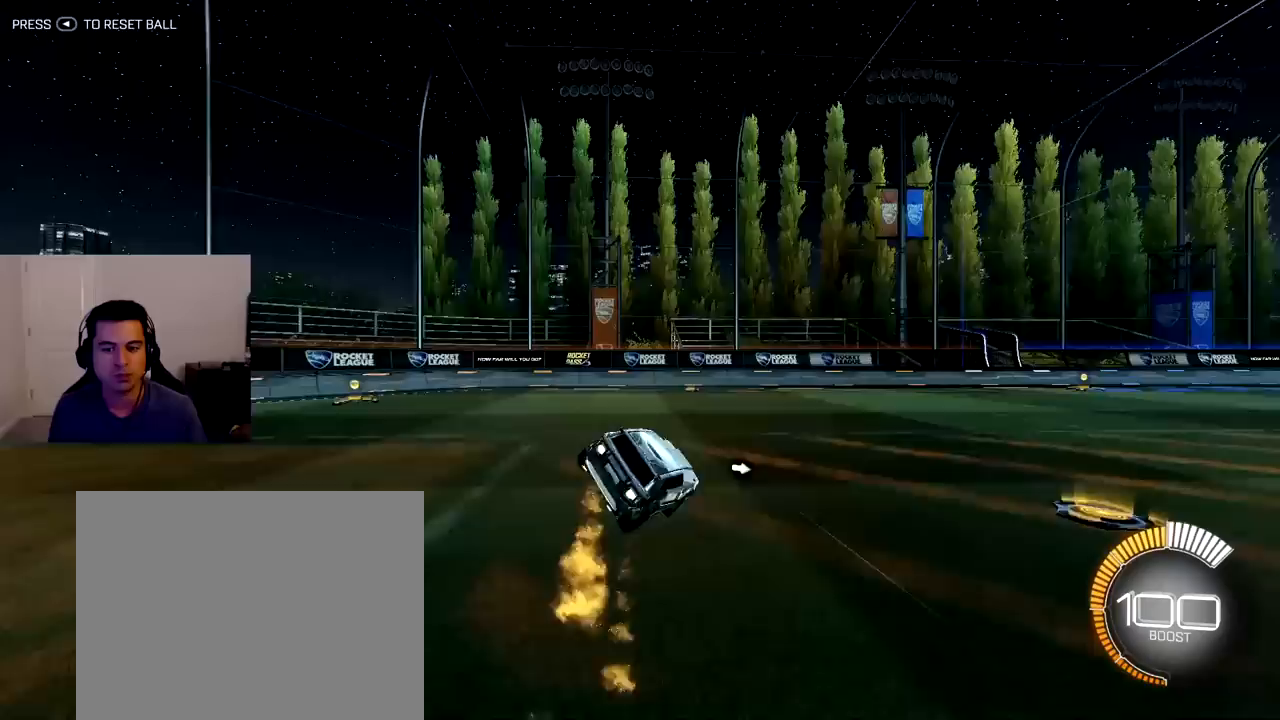
{"dt_ms": 500, "buttons": ["R2"], "left_stick": "center", "right_stick": "center", "events": [[67, "L1", "up"], [83, "R1", "up"]]}
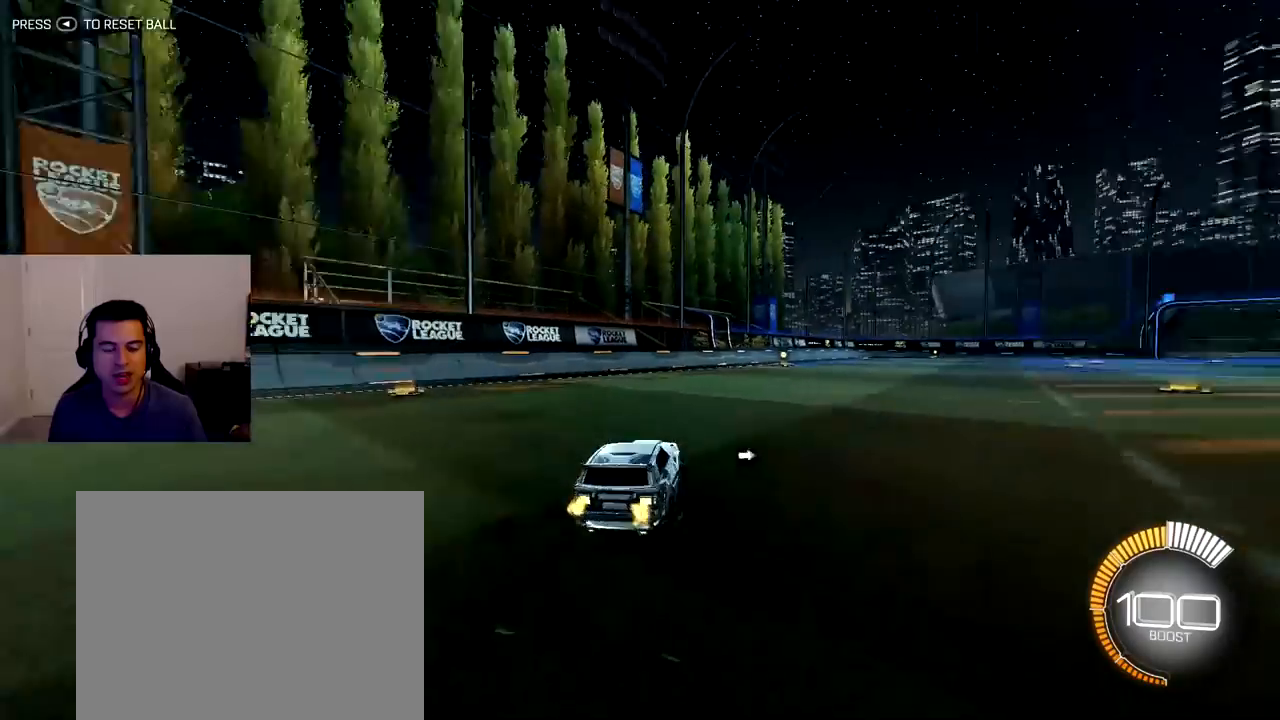
{"dt_ms": 500, "buttons": [], "left_stick": "center", "right_stick": "center", "events": [[150, "R2", "up"]]}
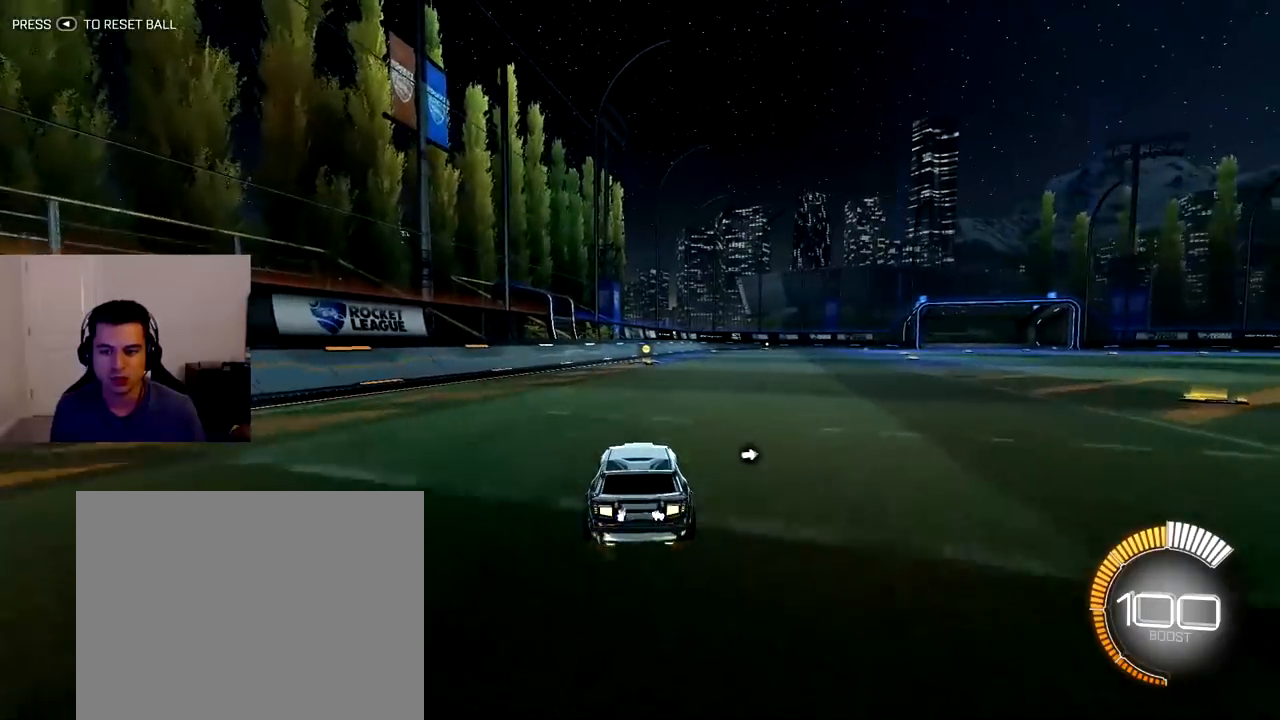
{"dt_ms": 500, "buttons": [], "left_stick": "center", "right_stick": "center", "events": []}
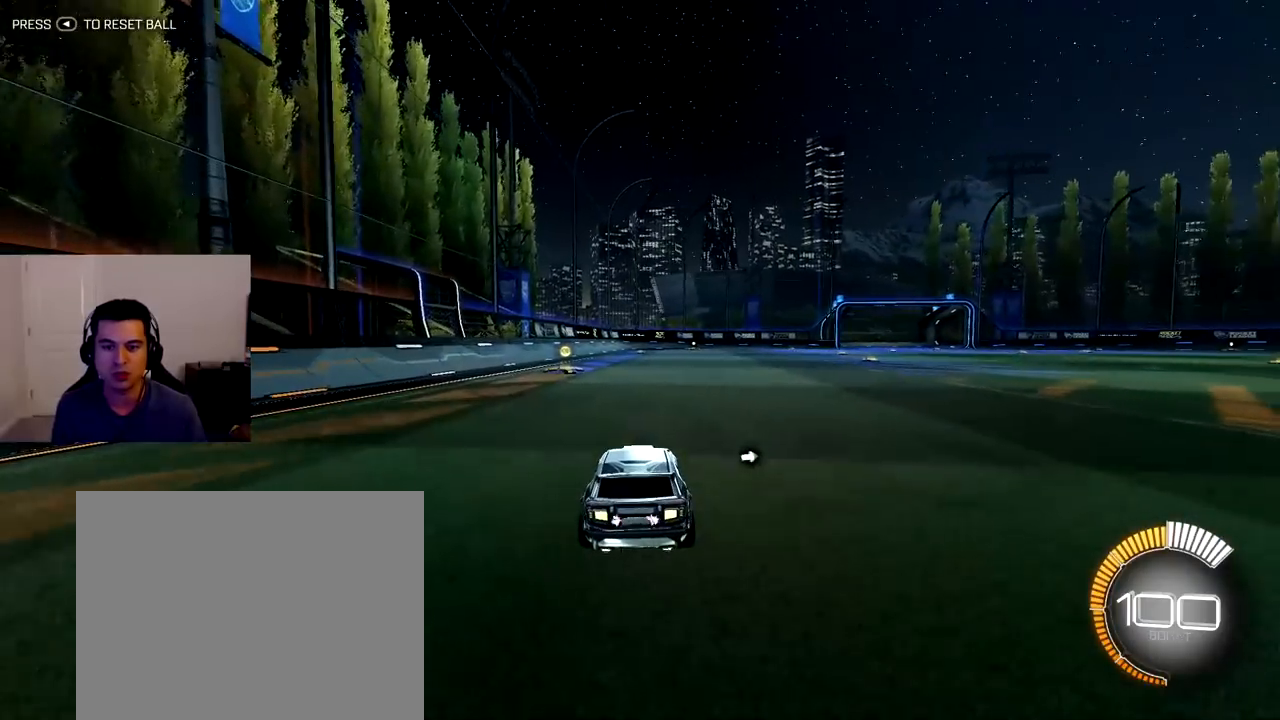
{"dt_ms": 500, "buttons": ["R1", "R2"], "left_stick": "center", "right_stick": "center", "events": [[200, "R2", "down"], [383, "R1", "down"]]}
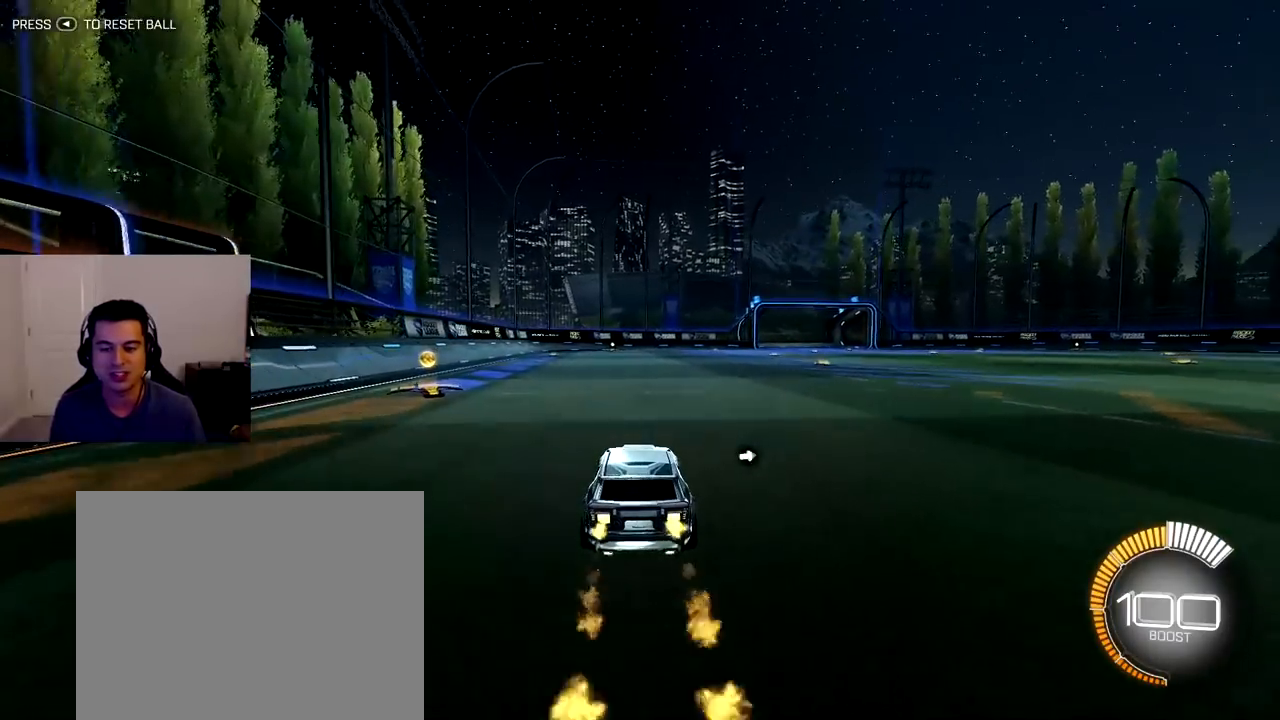
{"dt_ms": 500, "buttons": ["R2"], "left_stick": "center", "right_stick": "center", "events": [[267, "R1", "up"]]}
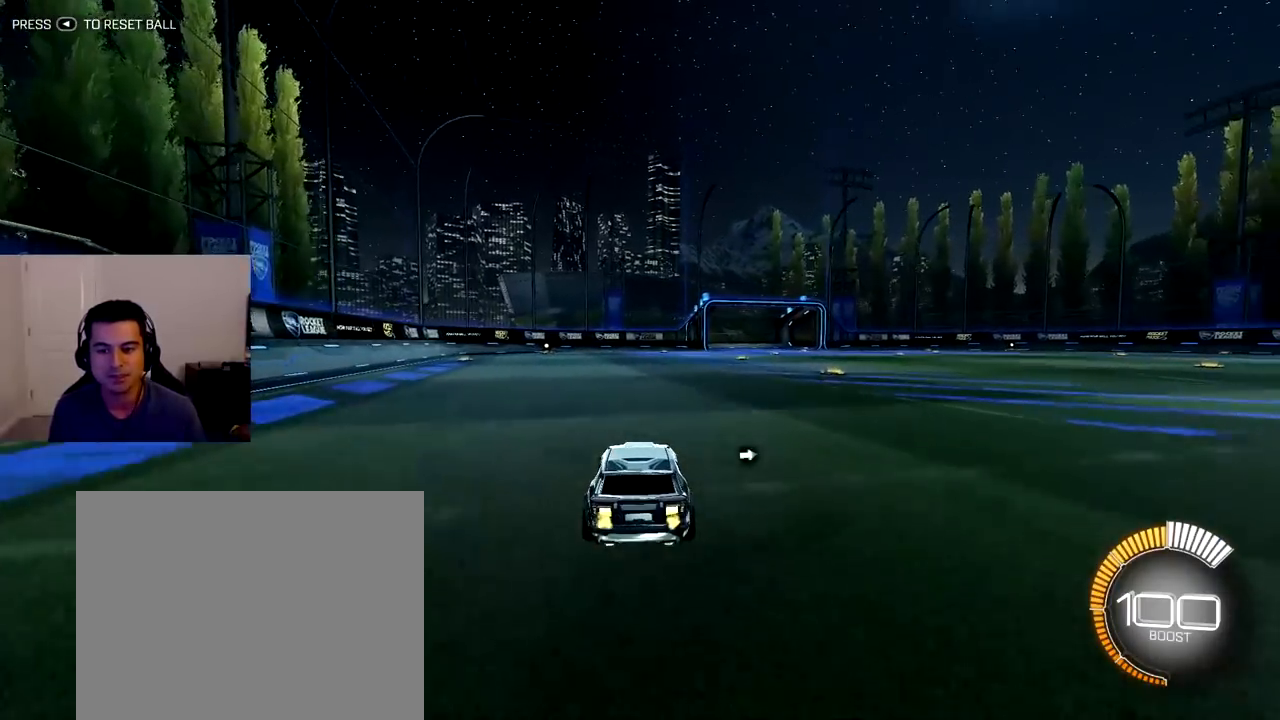
{"dt_ms": 500, "buttons": ["R2"], "left_stick": "center", "right_stick": "center", "events": []}
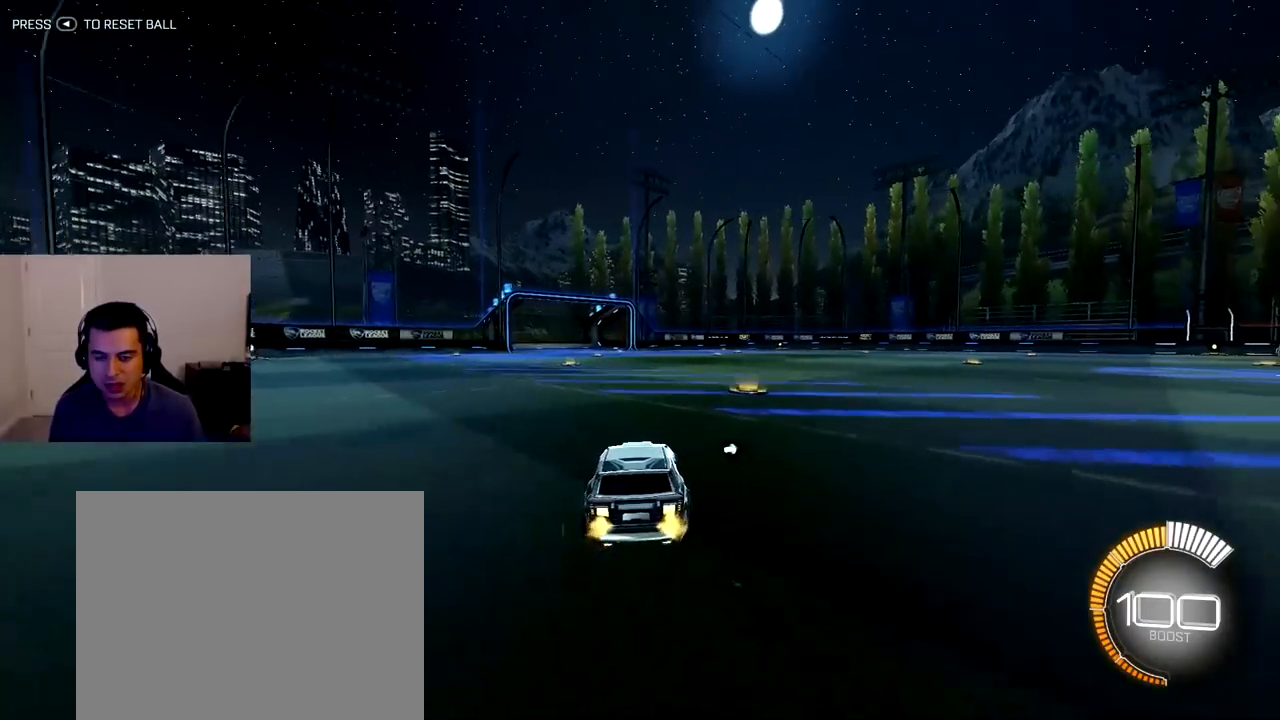
{"dt_ms": 500, "buttons": ["R2"], "left_stick": "center", "right_stick": "center", "events": []}
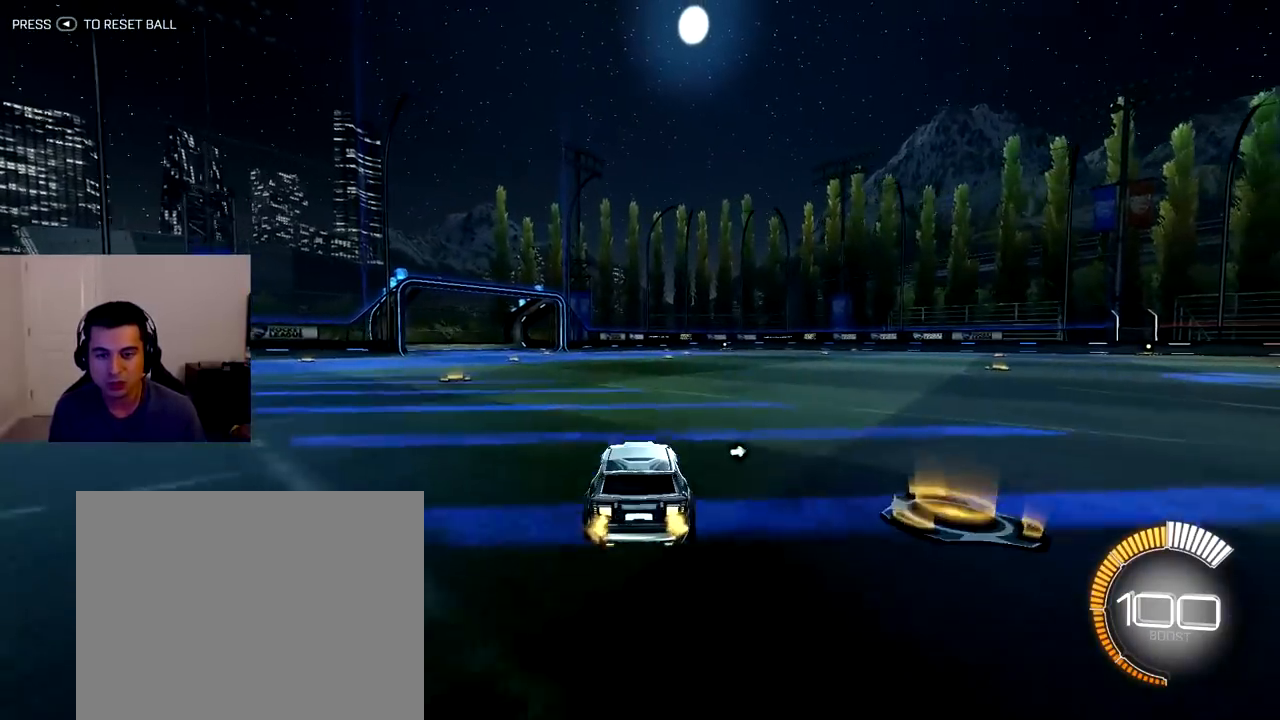
{"dt_ms": 500, "buttons": ["R2"], "left_stick": "down-right", "right_stick": "center", "events": [[167, "R2", "up"], [317, "R2", "down"], [433, "left_stick", "down-right"]]}
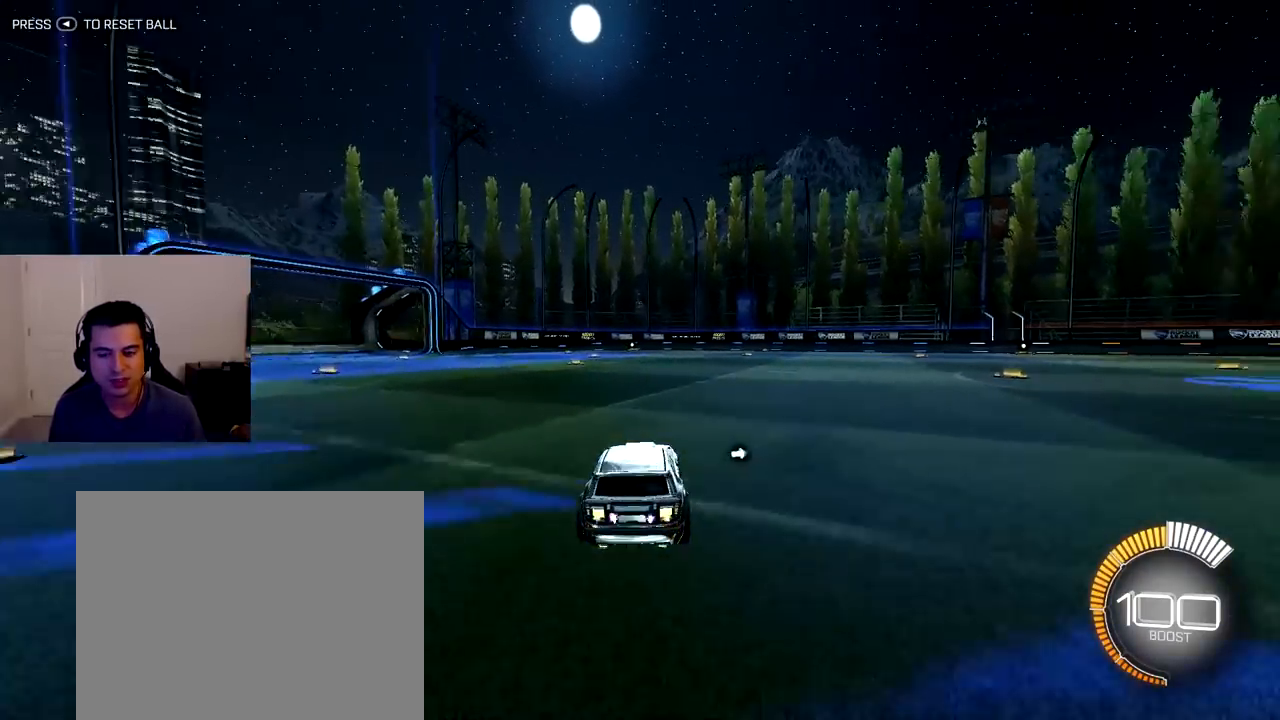
{"dt_ms": 500, "buttons": ["R2"], "left_stick": "down-right", "right_stick": "center", "events": [[50, "CROSS", "down"], [150, "left_stick", "up-left"], [200, "CROSS", "up"], [250, "CROSS", "down"], [317, "left_stick", "down-right"], [383, "CROSS", "up"]]}
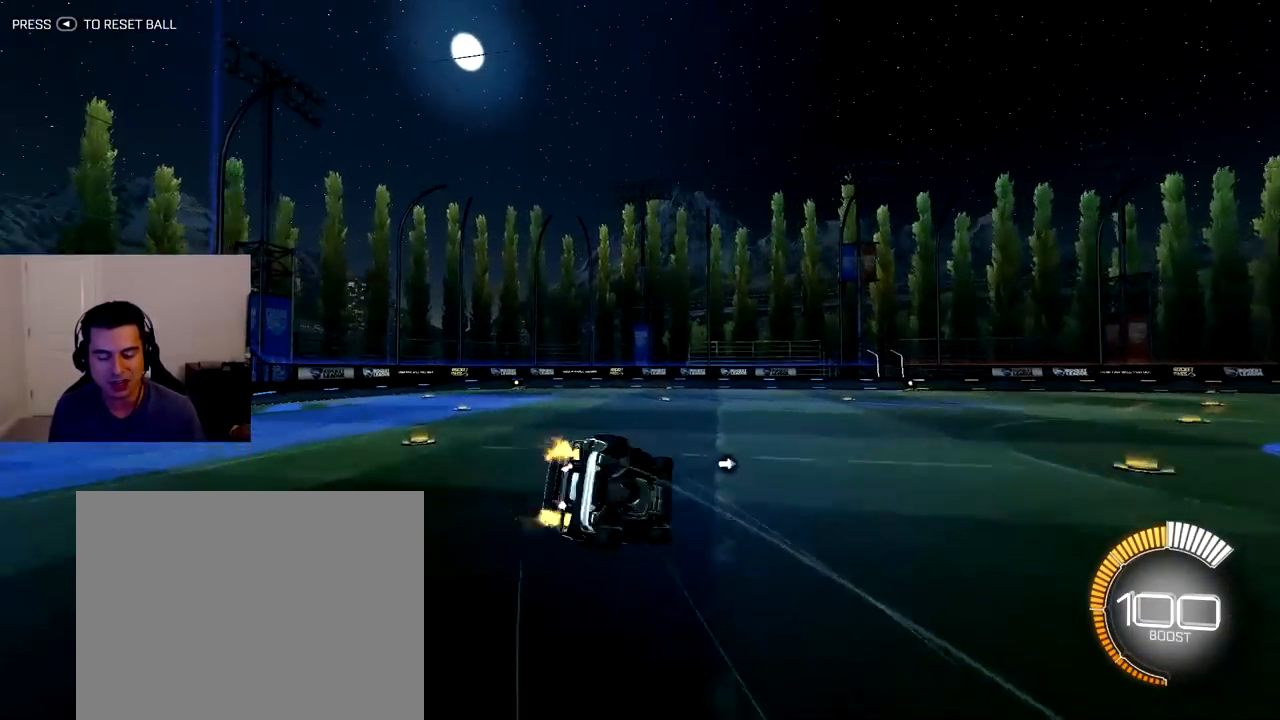
{"dt_ms": 500, "buttons": ["L1", "R2"], "left_stick": "down-left", "right_stick": "center", "events": [[100, "L1", "down"], [133, "left_stick", "down-left"]]}
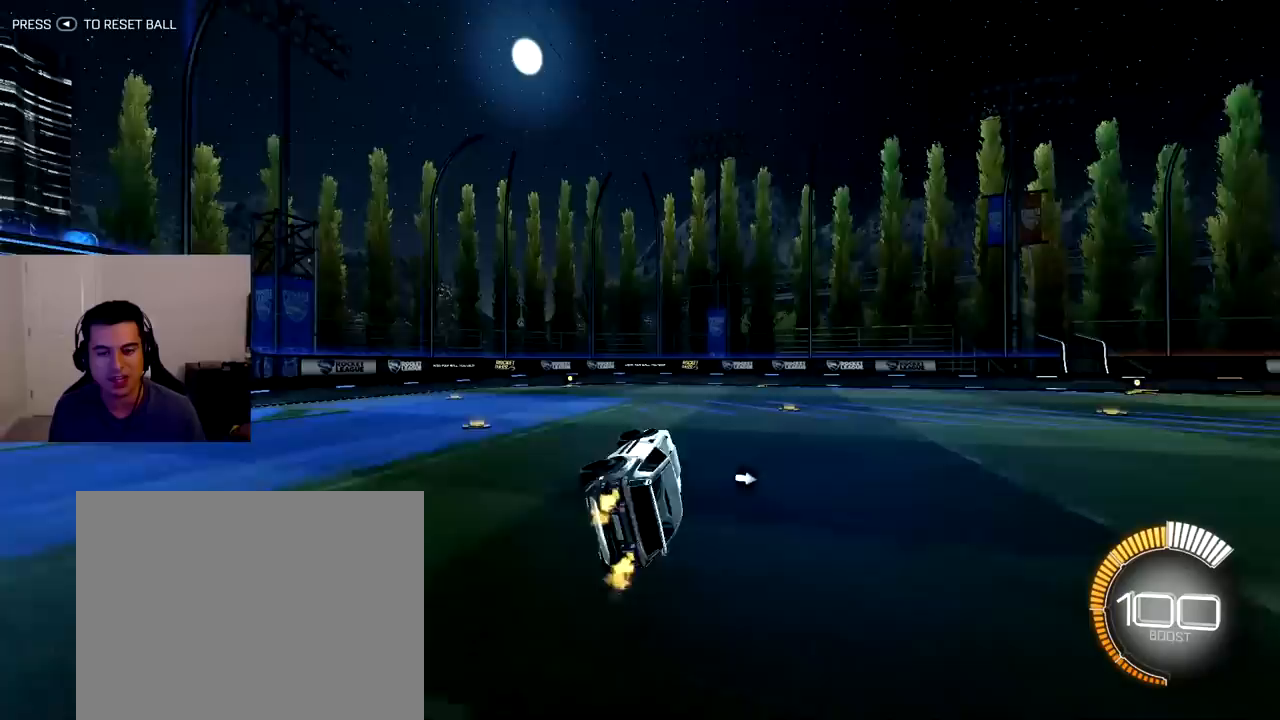
{"dt_ms": 500, "buttons": ["L2", "R2"], "left_stick": "right", "right_stick": "center", "events": [[17, "R2", "up"], [50, "L1", "up"], [50, "left_stick", "center"], [333, "L2", "down"], [367, "left_stick", "right"], [500, "R2", "down"]]}
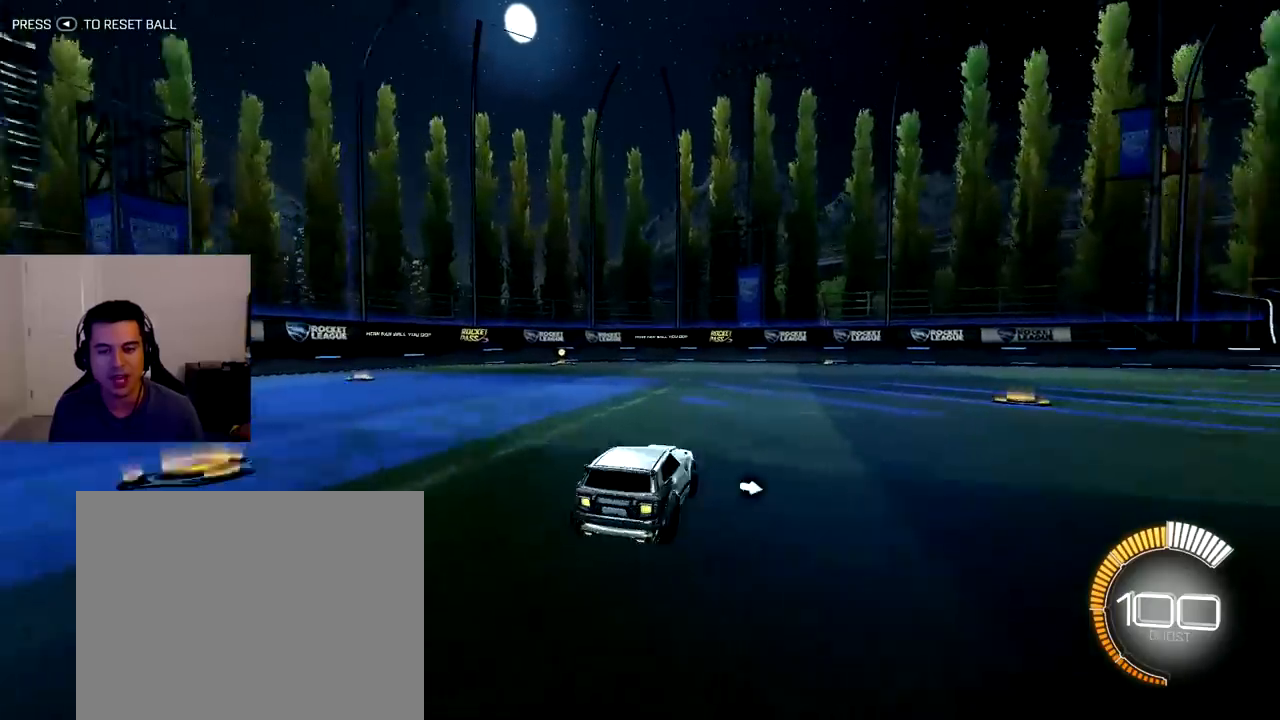
{"dt_ms": 500, "buttons": ["R2"], "left_stick": "right", "right_stick": "center", "events": [[33, "L2", "up"]]}
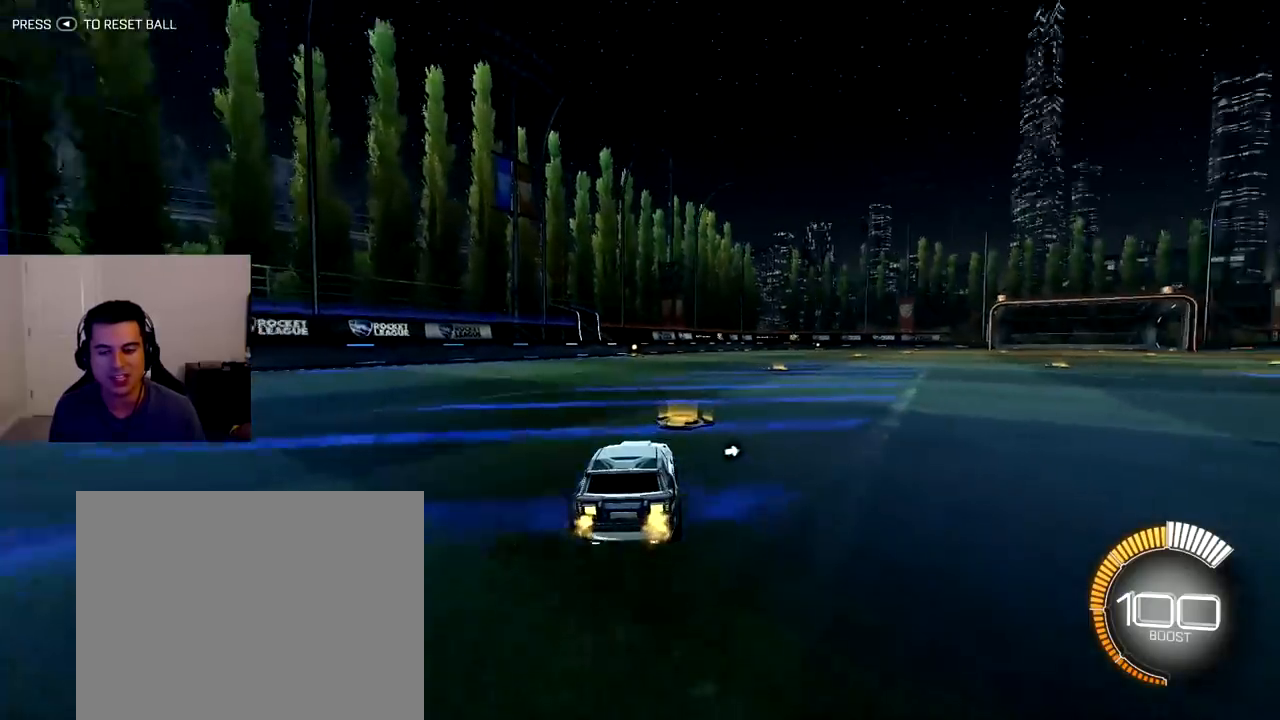
{"dt_ms": 500, "buttons": ["R1", "R2"], "left_stick": "center", "right_stick": "center", "events": [[167, "left_stick", "center"], [483, "R1", "down"]]}
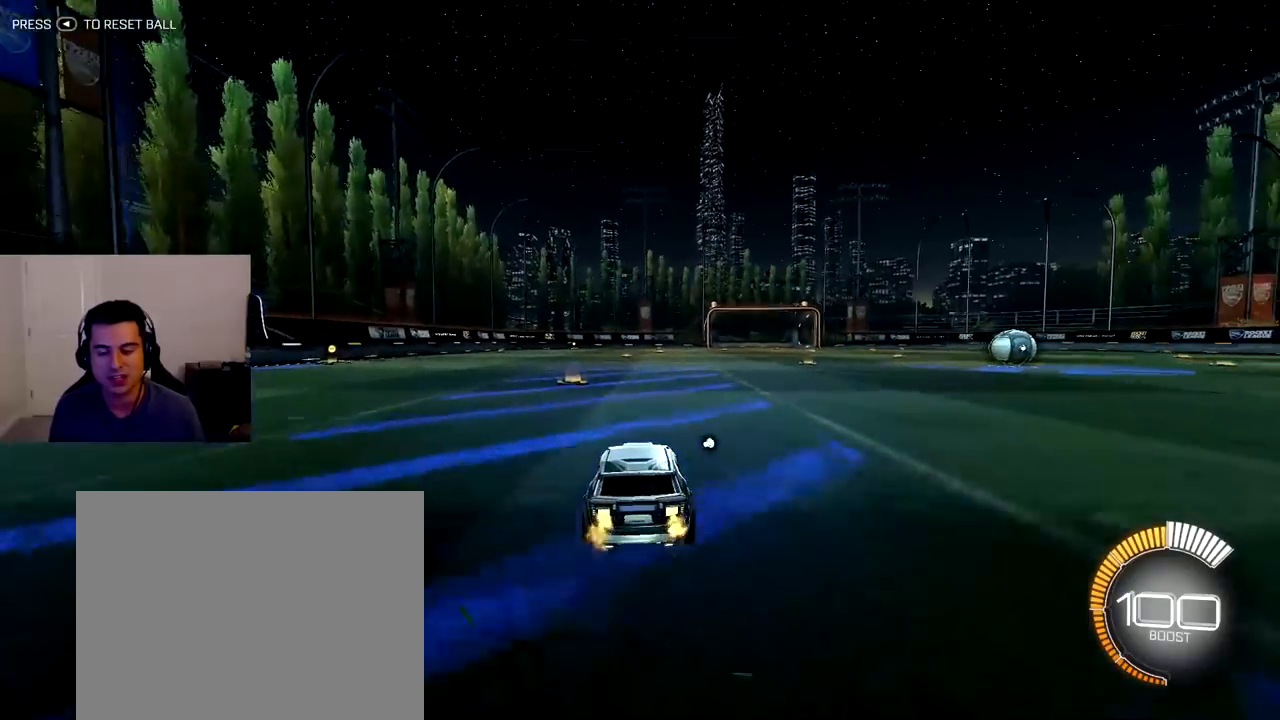
{"dt_ms": 500, "buttons": ["R1", "R2"], "left_stick": "center", "right_stick": "center", "events": [[217, "R1", "up"], [233, "left_stick", "down-right"], [317, "left_stick", "center"], [383, "R1", "down"]]}
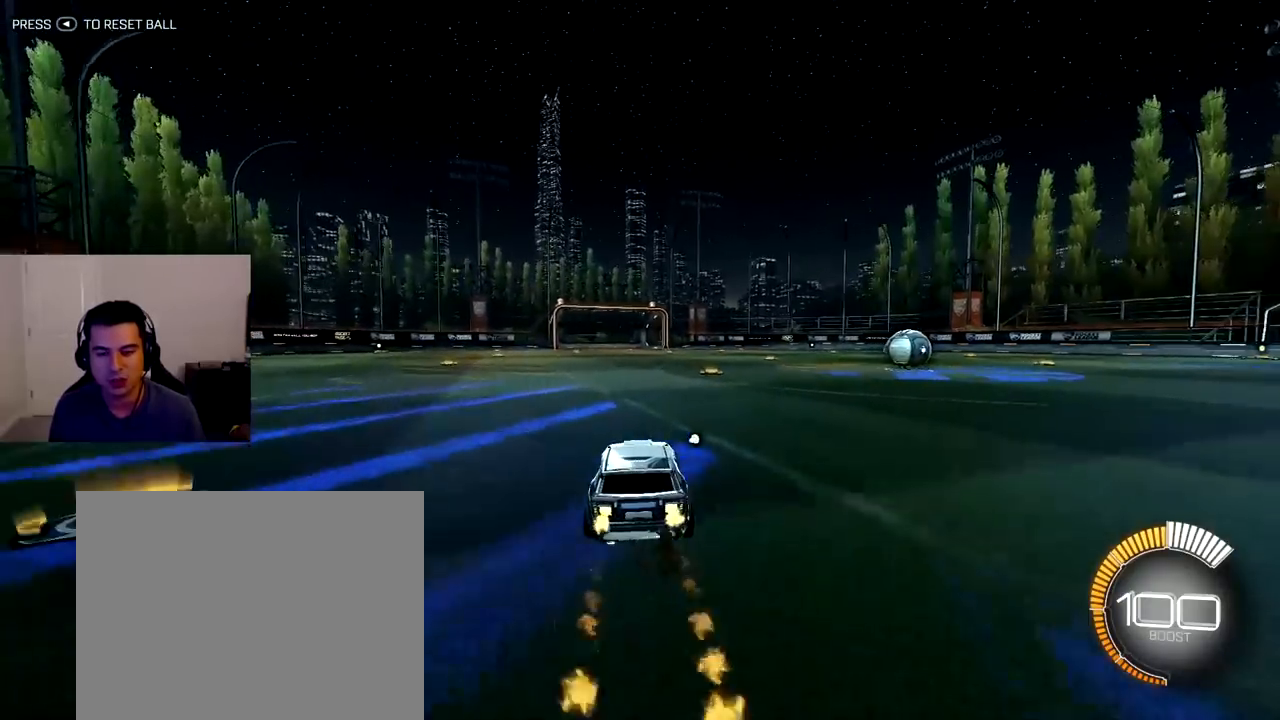
{"dt_ms": 500, "buttons": ["R1", "R2"], "left_stick": "up-left", "right_stick": "center", "events": [[333, "CROSS", "down"], [367, "left_stick", "down-right"], [500, "CROSS", "up"], [500, "left_stick", "up-left"]]}
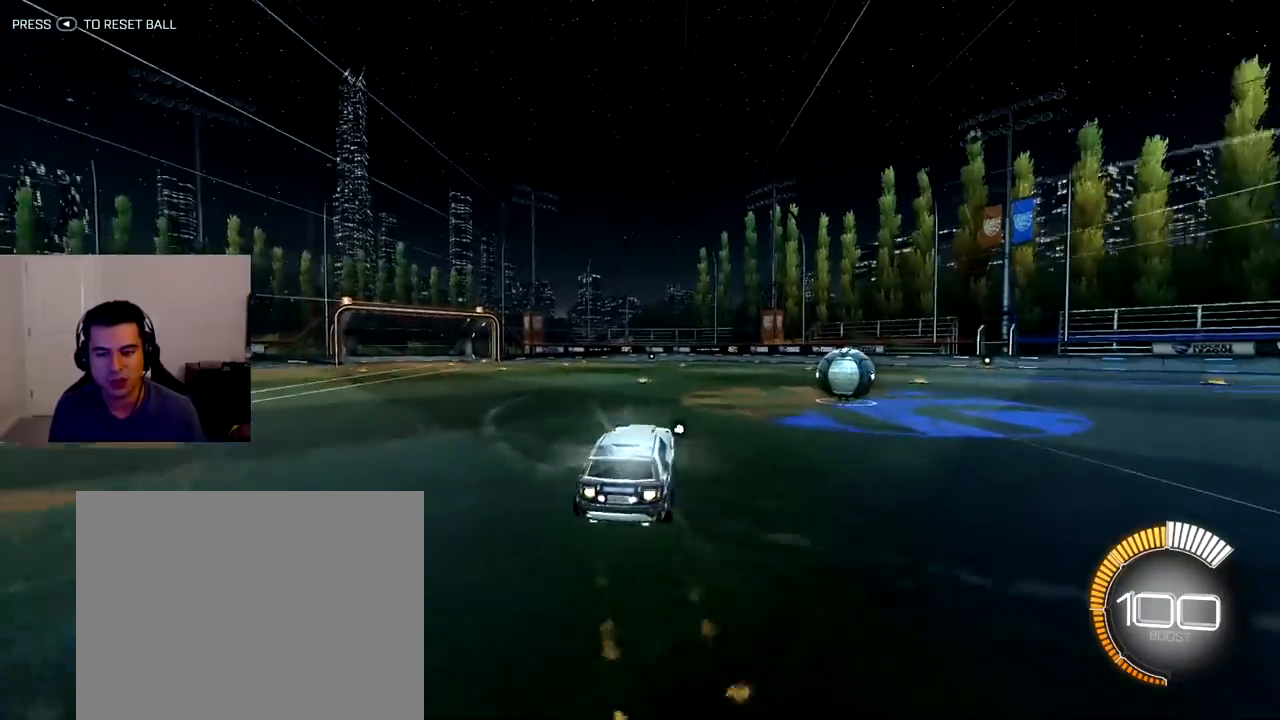
{"dt_ms": 500, "buttons": [], "left_stick": "down", "right_stick": "center", "events": [[50, "CROSS", "down"], [150, "left_stick", "down-right"], [167, "CROSS", "up"], [183, "R1", "up"], [433, "R2", "up"], [483, "left_stick", "down"]]}
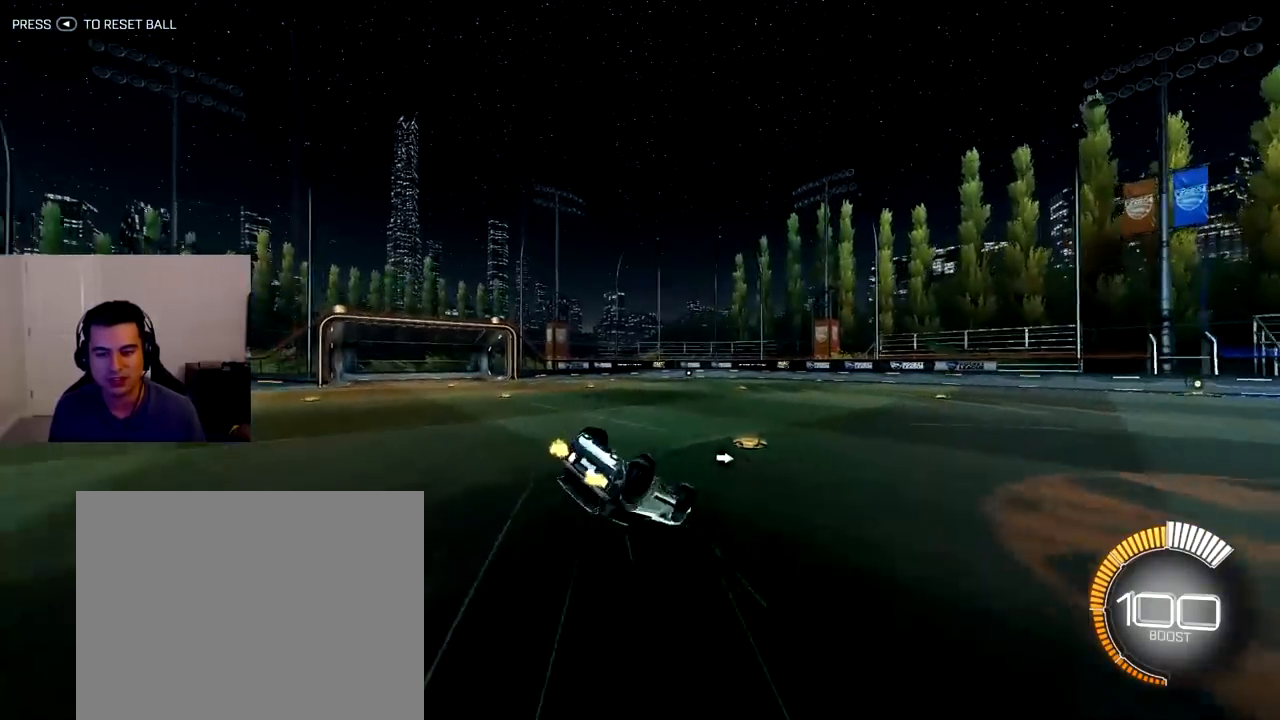
{"dt_ms": 500, "buttons": [], "left_stick": "down", "right_stick": "center", "events": []}
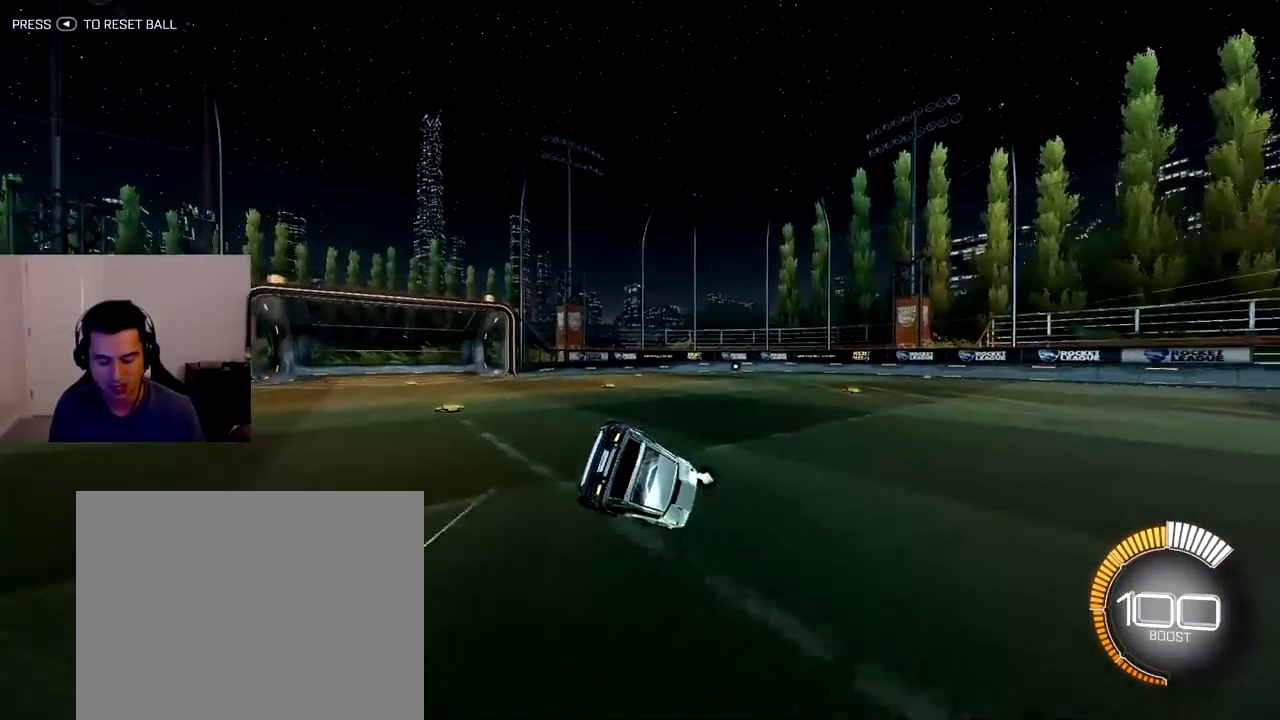
{"dt_ms": 1000, "buttons": [], "left_stick": "center", "right_stick": "center"}
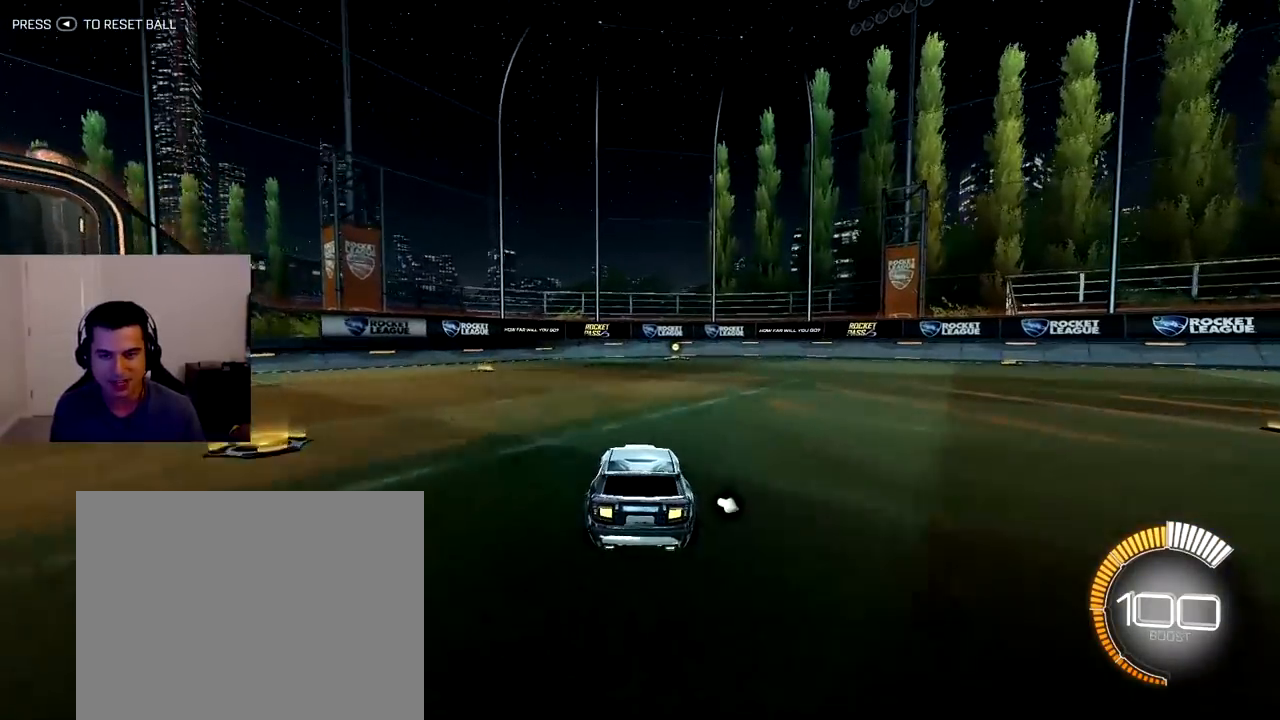
{"dt_ms": 500, "buttons": [], "left_stick": "center", "right_stick": "center", "events": []}
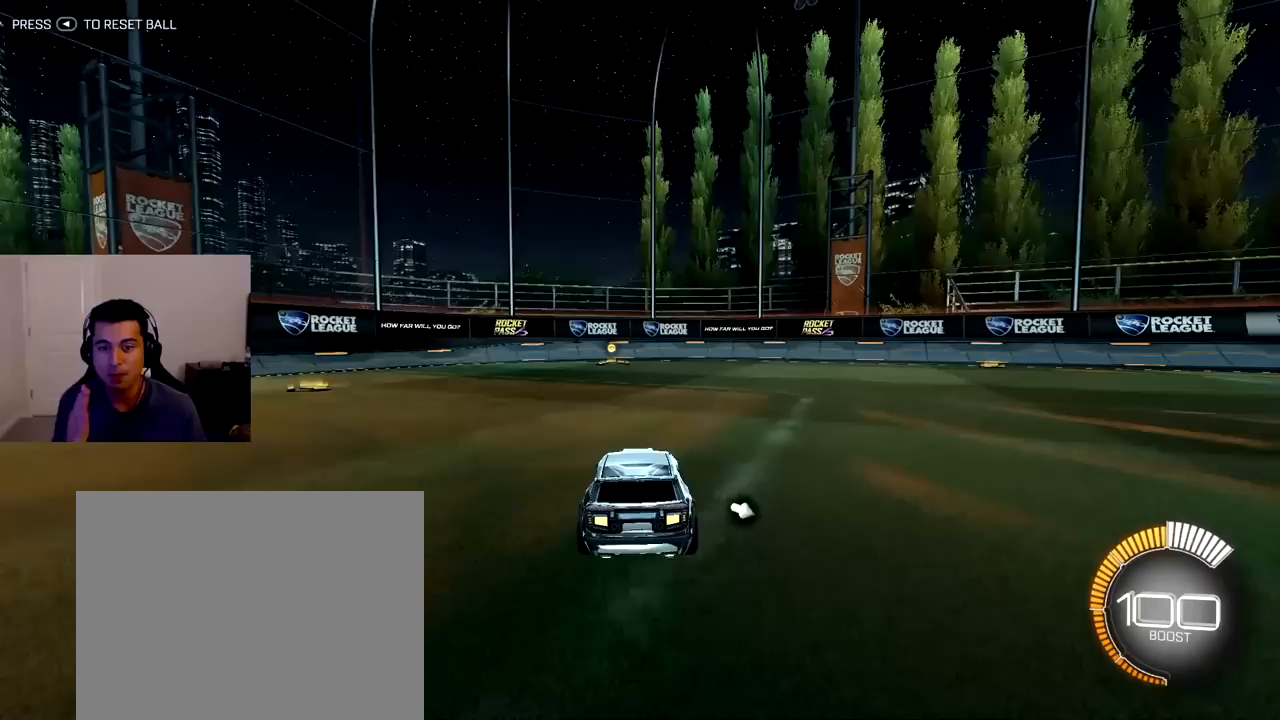
{"dt_ms": 500, "buttons": [], "left_stick": "center", "right_stick": "center", "events": []}
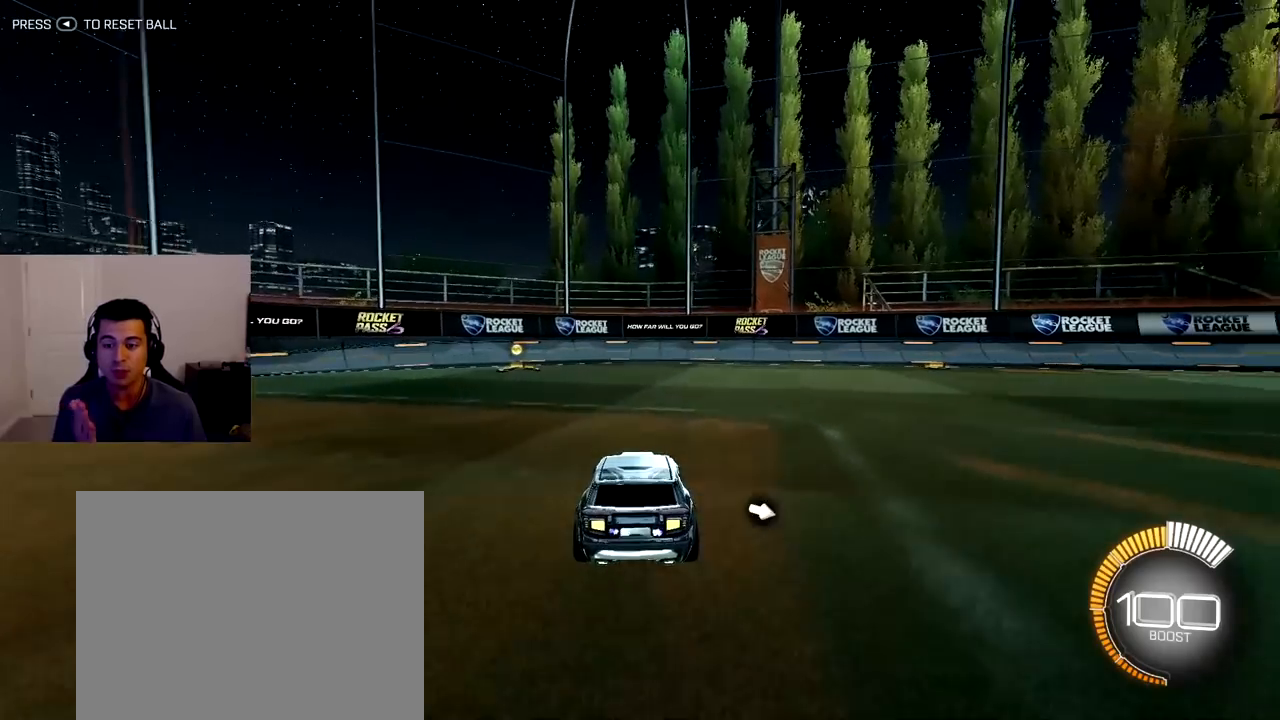
{"dt_ms": 500, "buttons": [], "left_stick": "center", "right_stick": "center", "events": []}
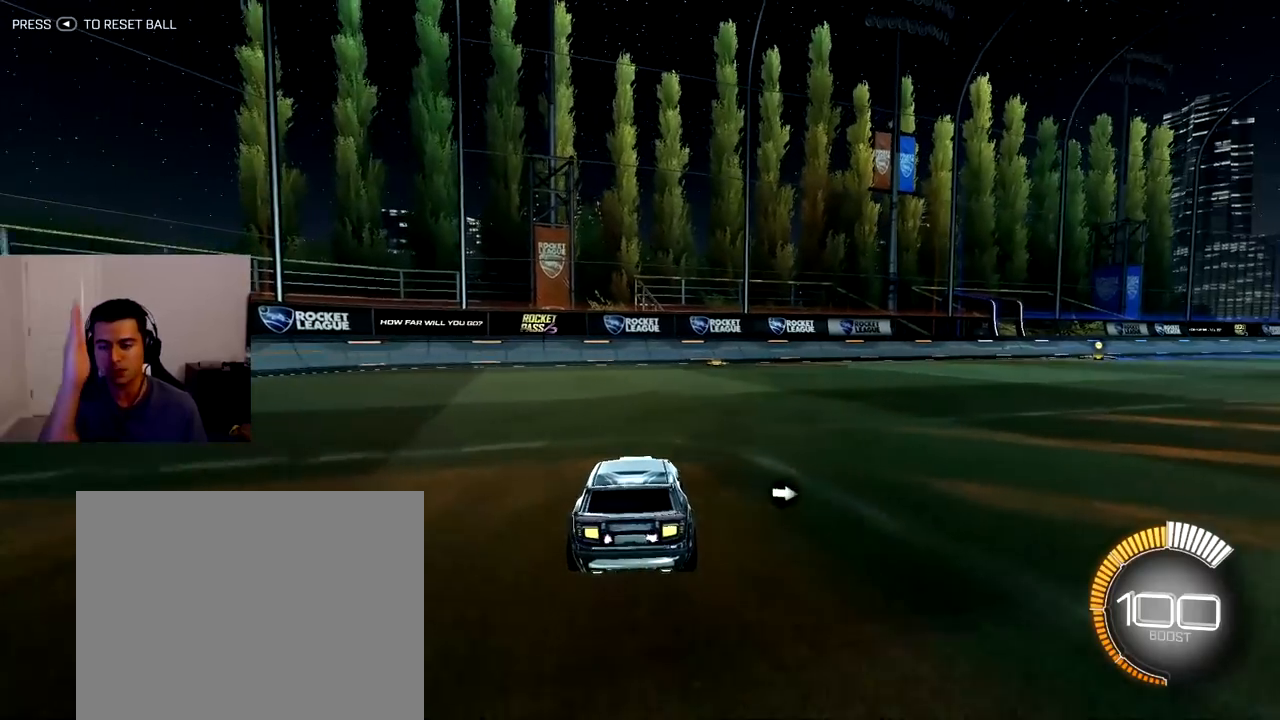
{"dt_ms": 500, "buttons": [], "left_stick": "center", "right_stick": "center", "events": []}
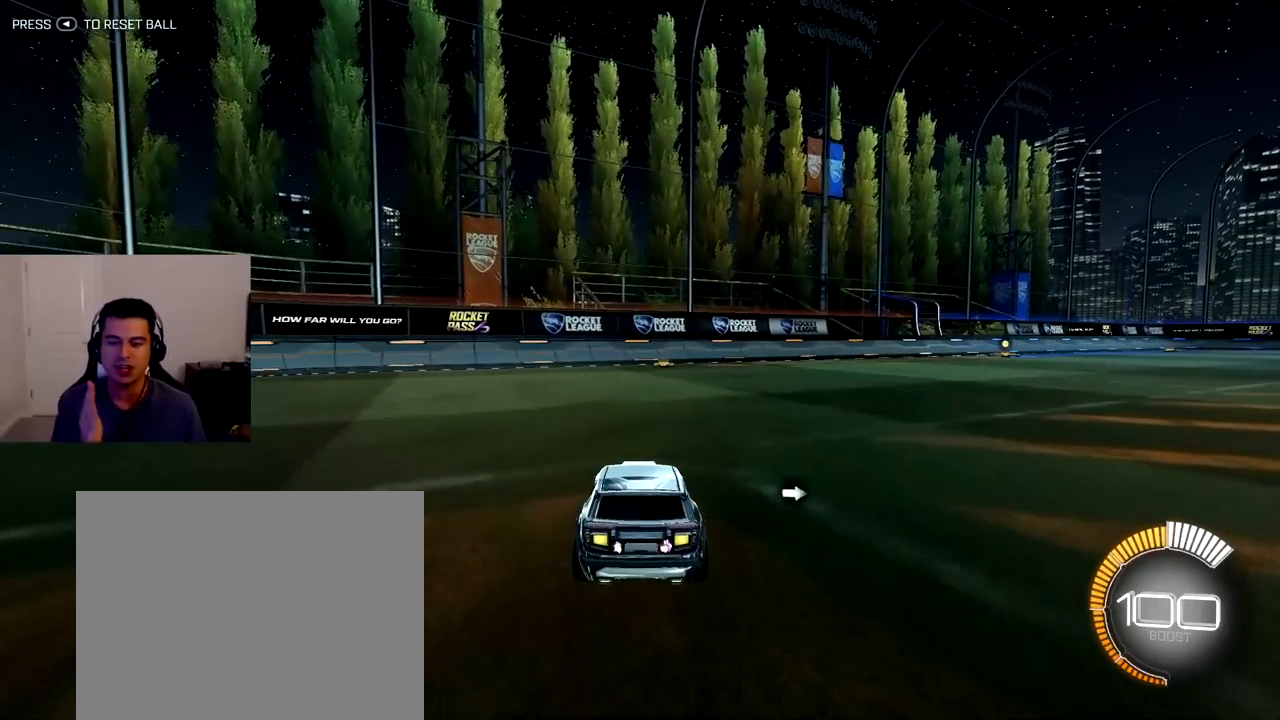
{"dt_ms": 500, "buttons": [], "left_stick": "center", "right_stick": "center", "events": []}
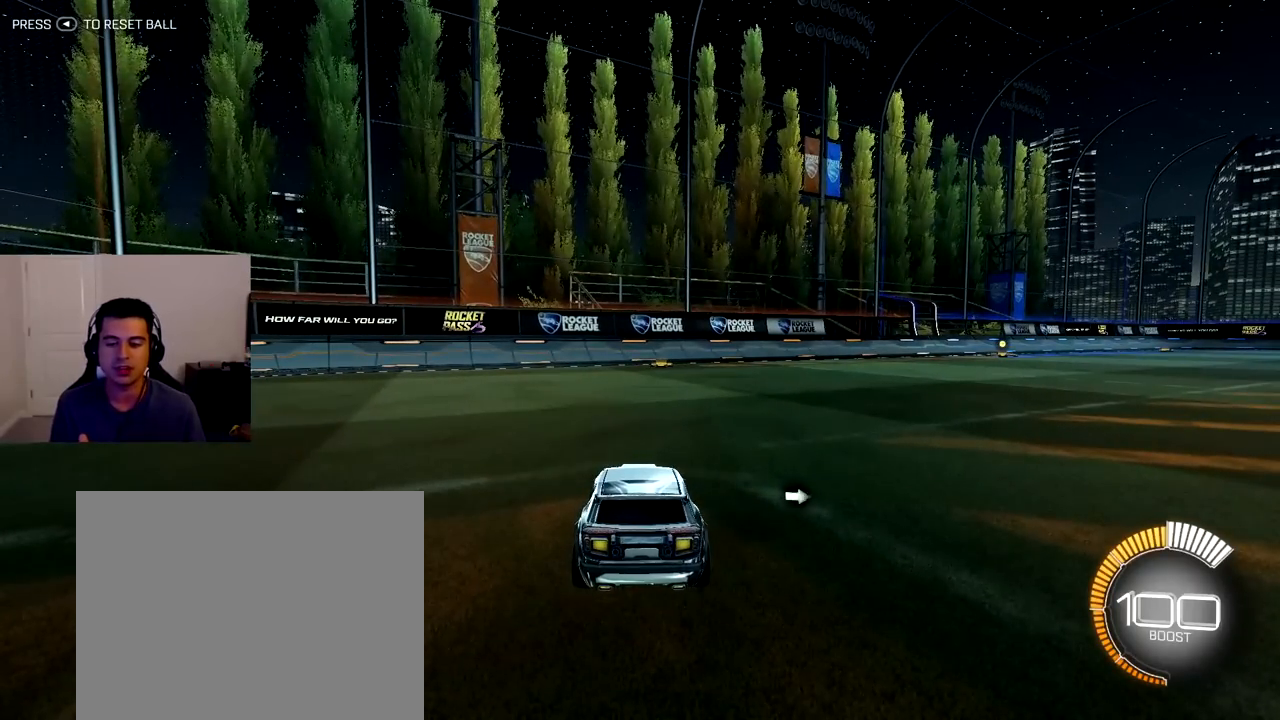
{"dt_ms": 500, "buttons": [], "left_stick": "center", "right_stick": "center", "events": []}
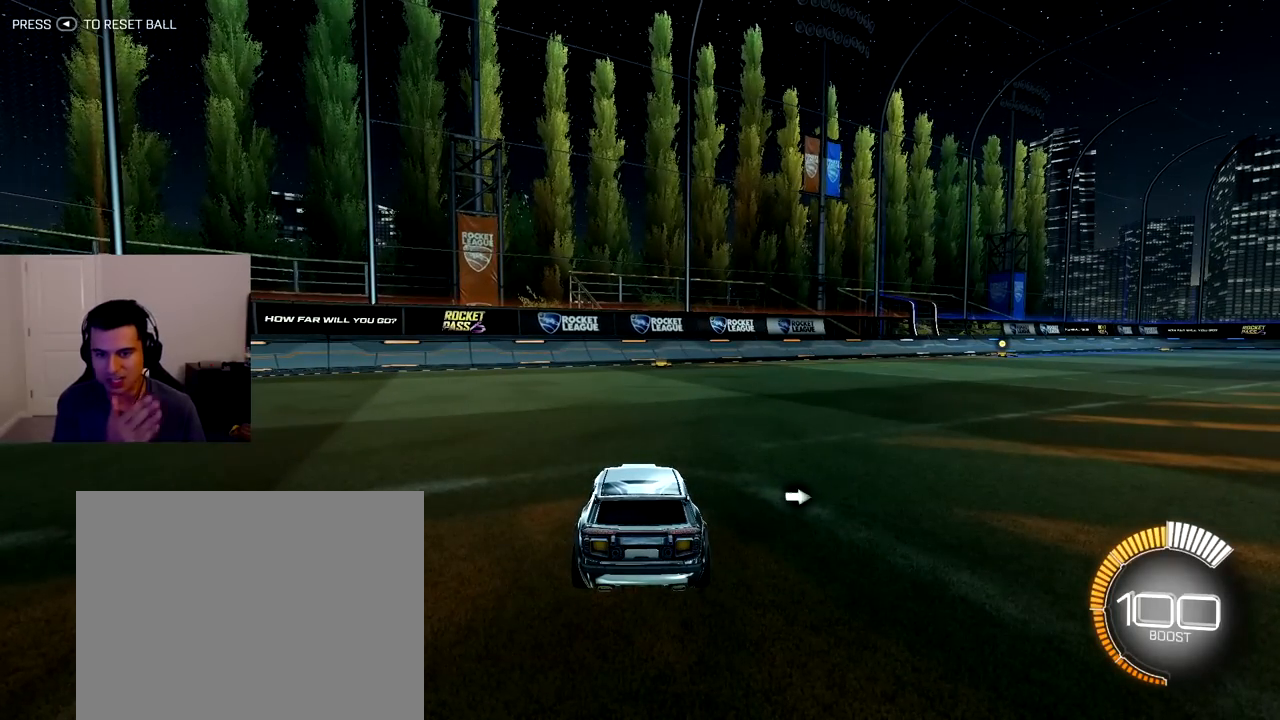
{"dt_ms": 500, "buttons": [], "left_stick": "center", "right_stick": "center", "events": []}